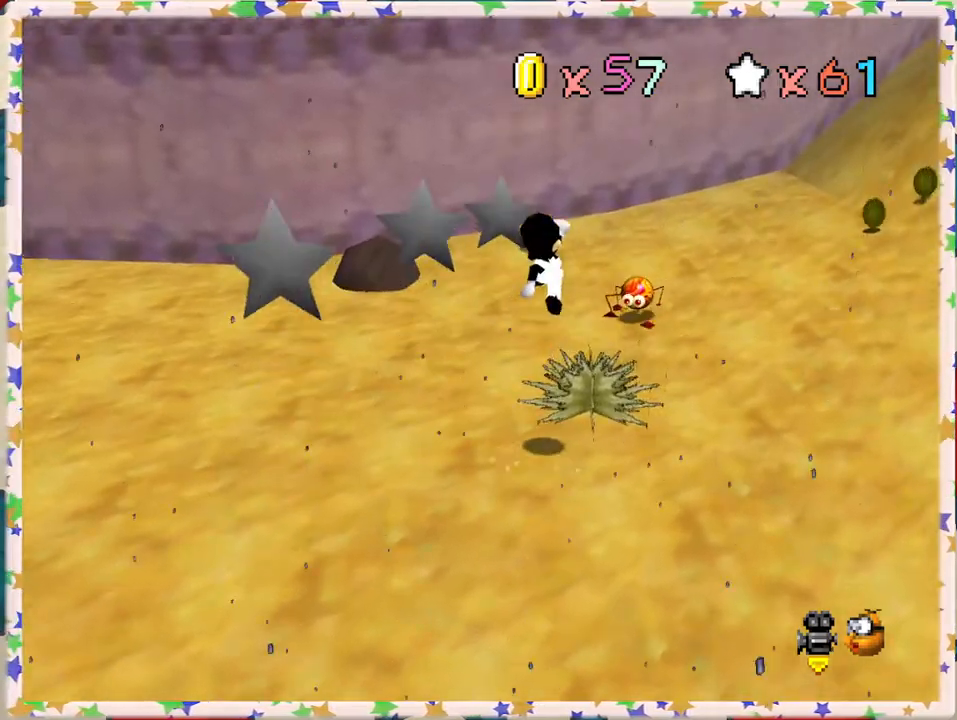
Gameplay with a controller (Nintendo layout); each line is a JSON object with the inputs held at the frame after it. "events" lists button and stick changes between this image and that frame as [ms after this image, input, new state], when the widget could be followed in between. Not read: L3 R3.
{"buttons": [], "left_stick": "down", "events": [[50, "left_stick", "up-left"], [167, "left_stick", "left"], [317, "A", "up"], [400, "left_stick", "down"]]}
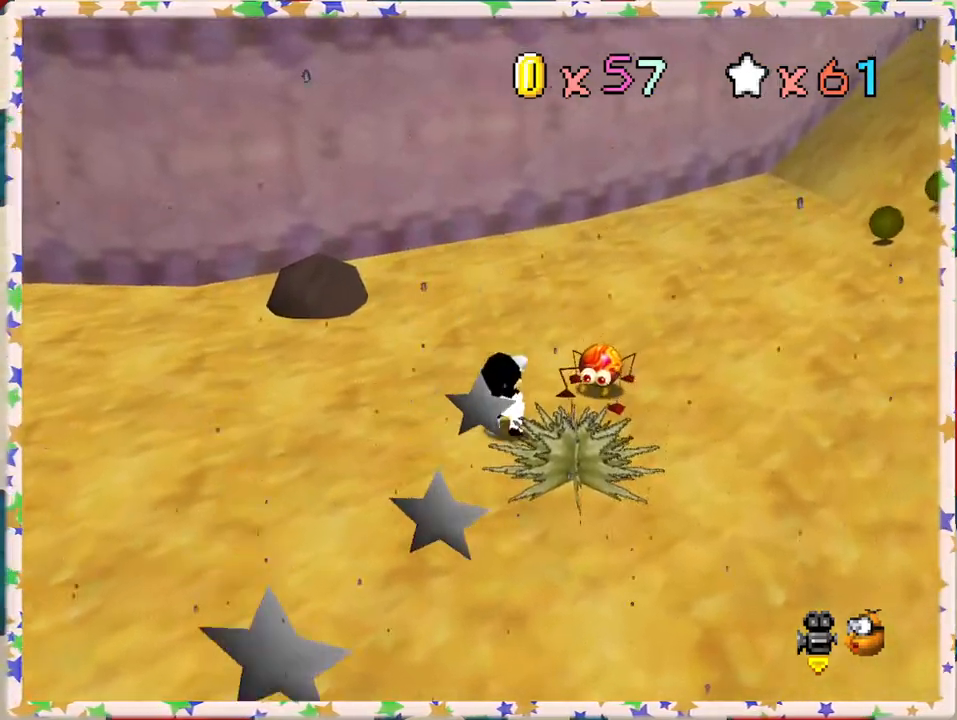
{"buttons": [], "left_stick": "right", "events": [[83, "A", "down"], [200, "A", "up"], [433, "left_stick", "right"]]}
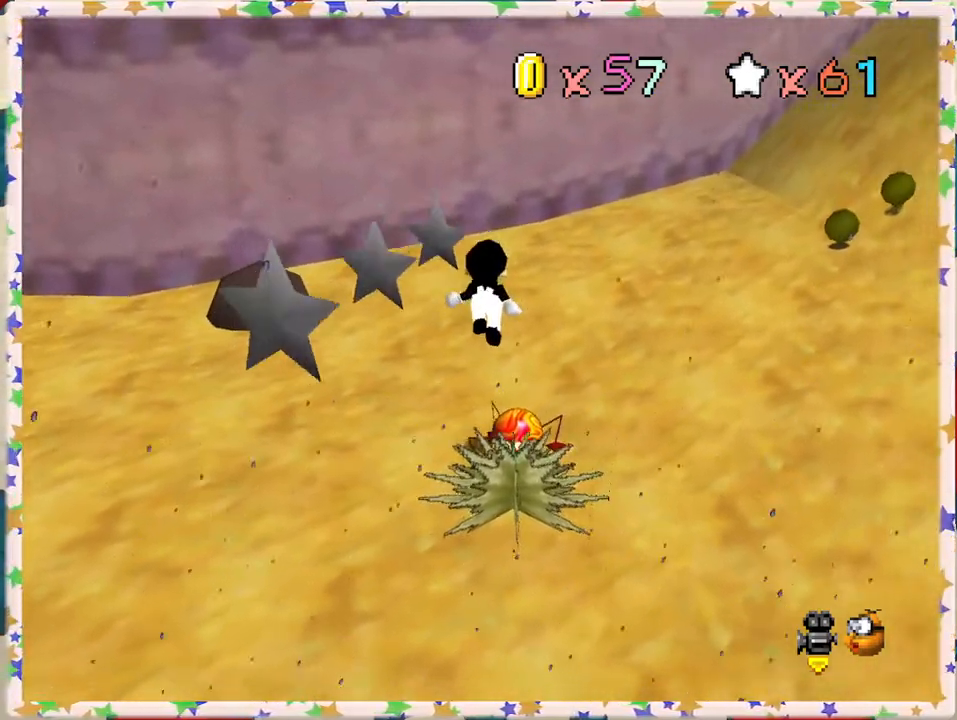
{"buttons": ["A"], "left_stick": "up-left", "events": [[117, "left_stick", "up-left"], [217, "left_stick", "left"], [300, "A", "down"], [367, "left_stick", "up-left"]]}
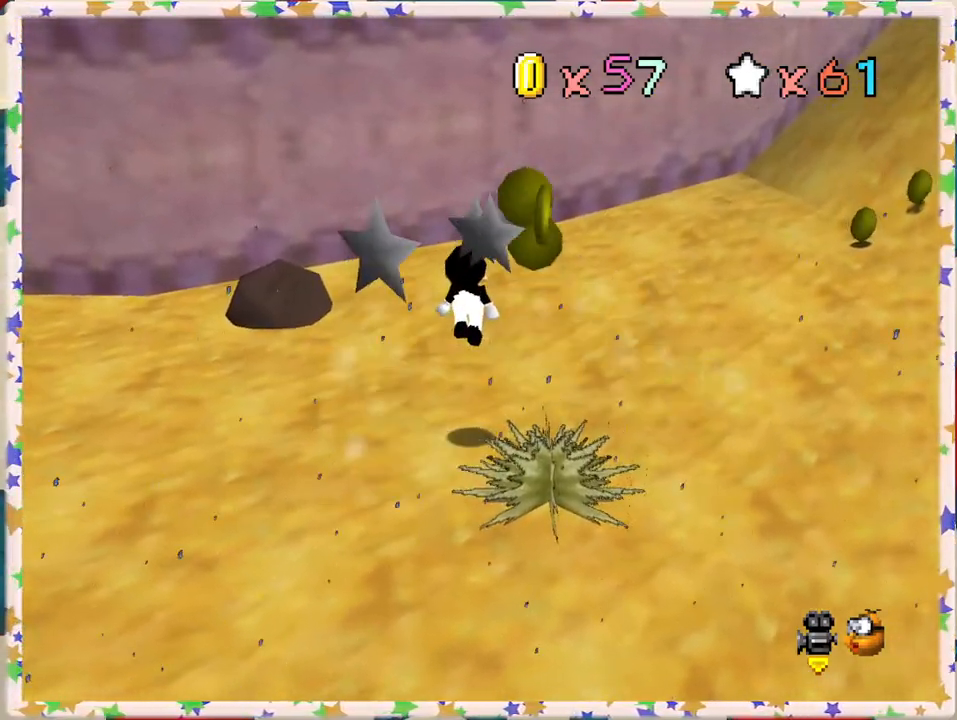
{"buttons": ["A"], "left_stick": "down", "events": [[17, "left_stick", "center"], [33, "A", "up"], [83, "left_stick", "down-right"], [183, "left_stick", "down"], [400, "A", "down"]]}
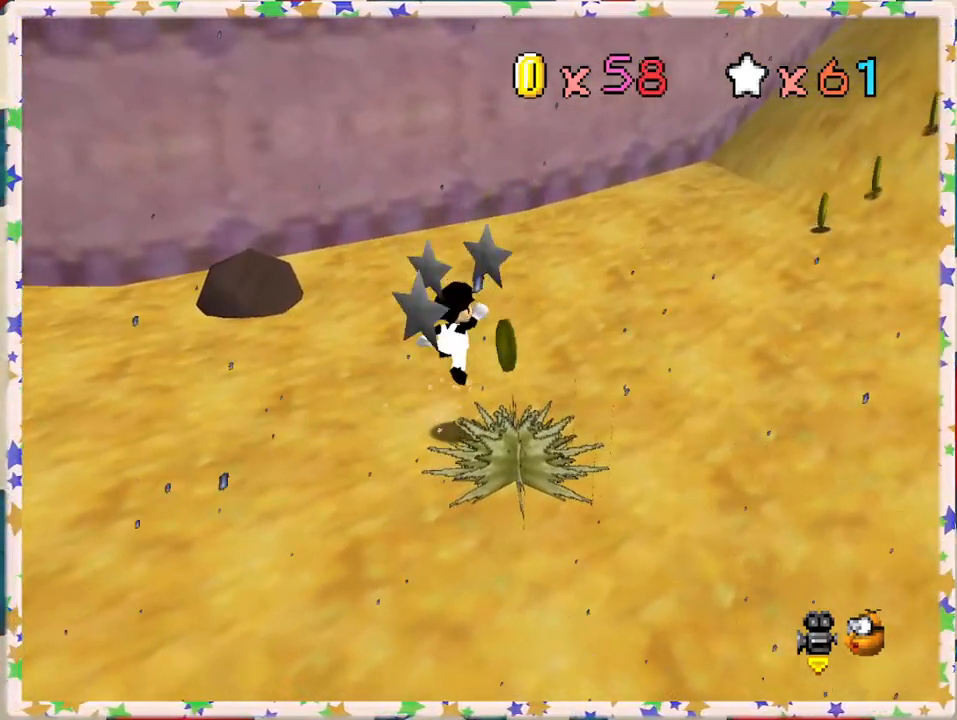
{"buttons": ["A", "B"], "left_stick": "left", "events": [[167, "left_stick", "down-left"], [400, "left_stick", "left"], [500, "B", "down"]]}
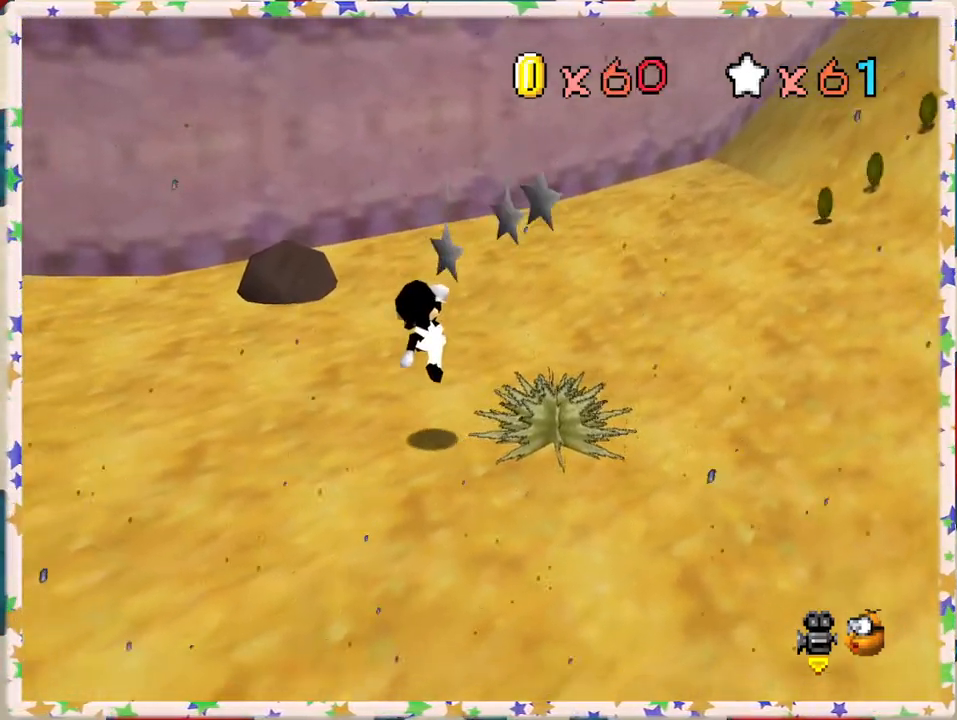
{"buttons": [], "left_stick": "up", "events": [[17, "left_stick", "up-left"], [167, "A", "up"], [183, "B", "up"], [217, "left_stick", "up"]]}
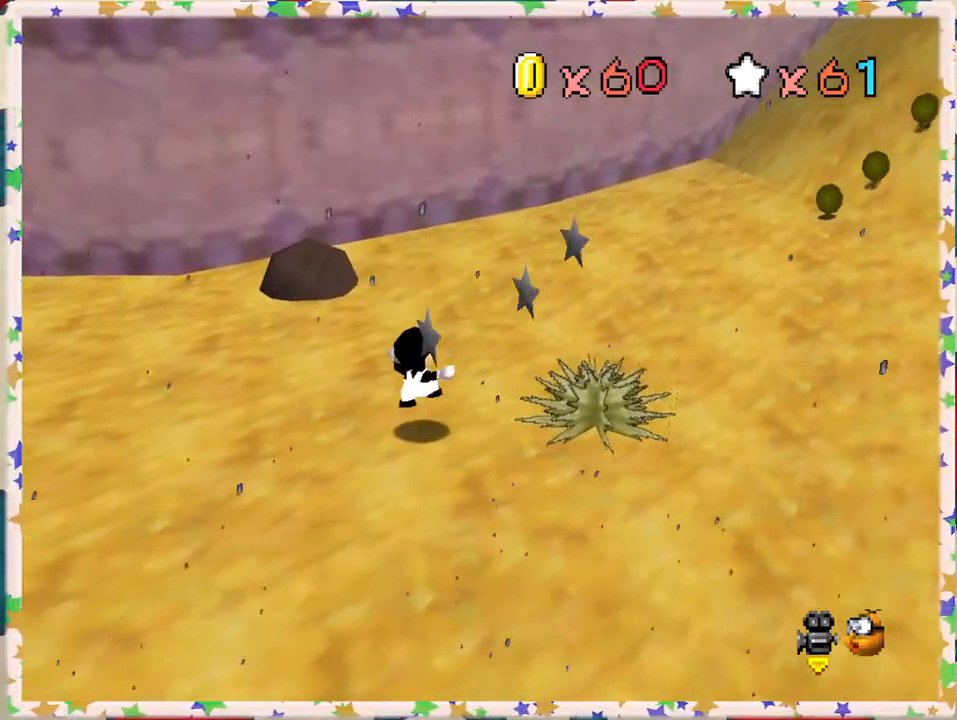
{"buttons": [], "left_stick": "up", "events": [[100, "C_LEFT", "down"], [233, "C_LEFT", "up"]]}
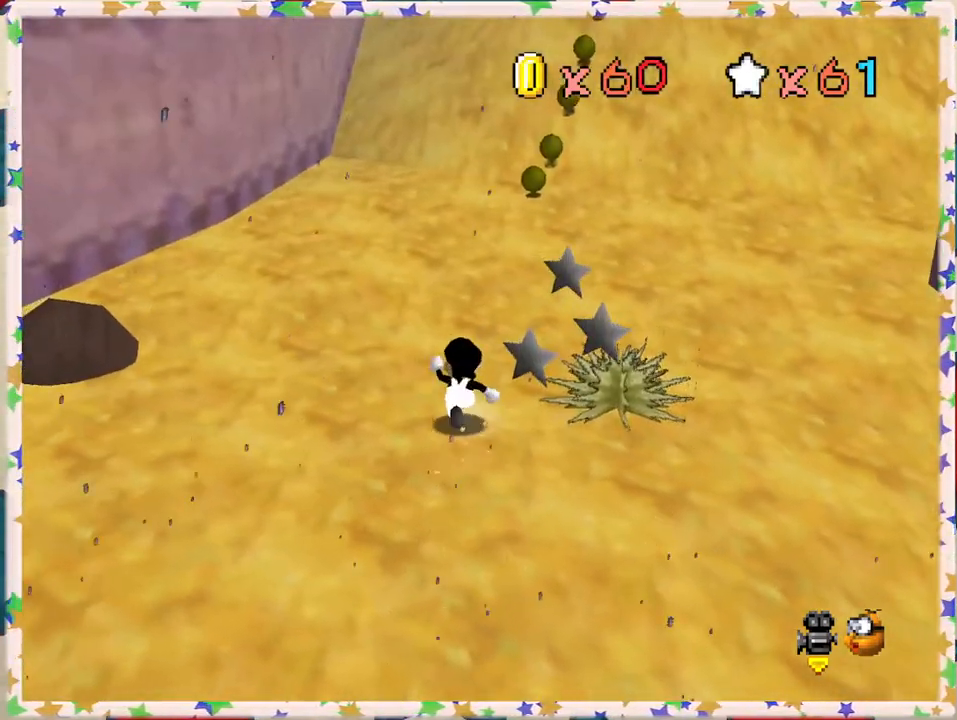
{"buttons": ["A"], "left_stick": "up", "events": [[417, "A", "down"]]}
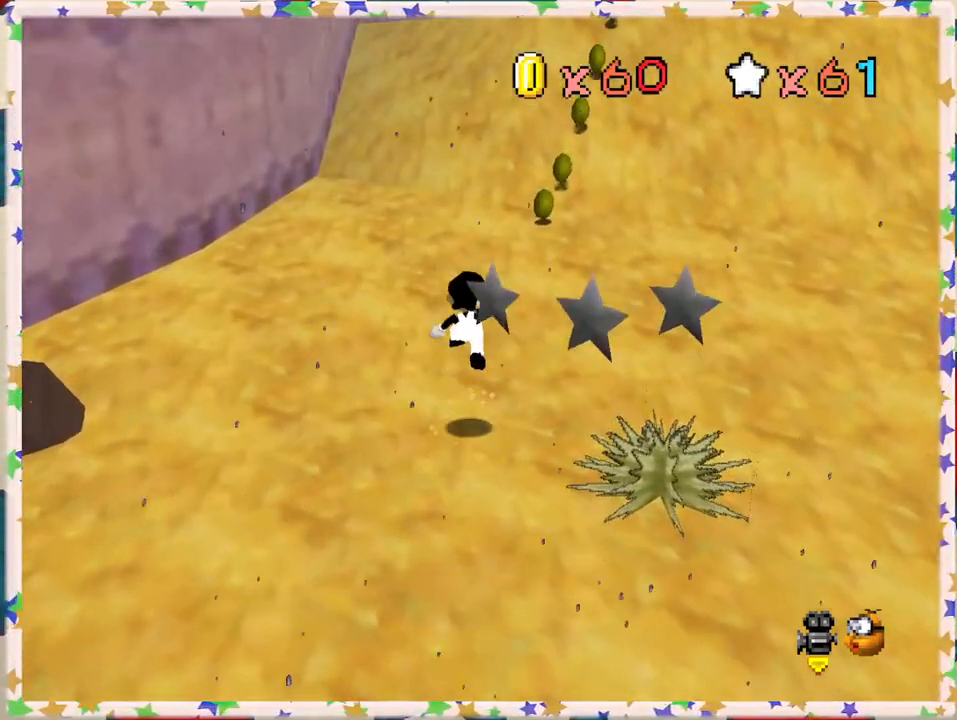
{"buttons": [], "left_stick": "up-right", "events": [[100, "left_stick", "up-right"], [117, "A", "up"], [150, "B", "down"], [350, "B", "up"]]}
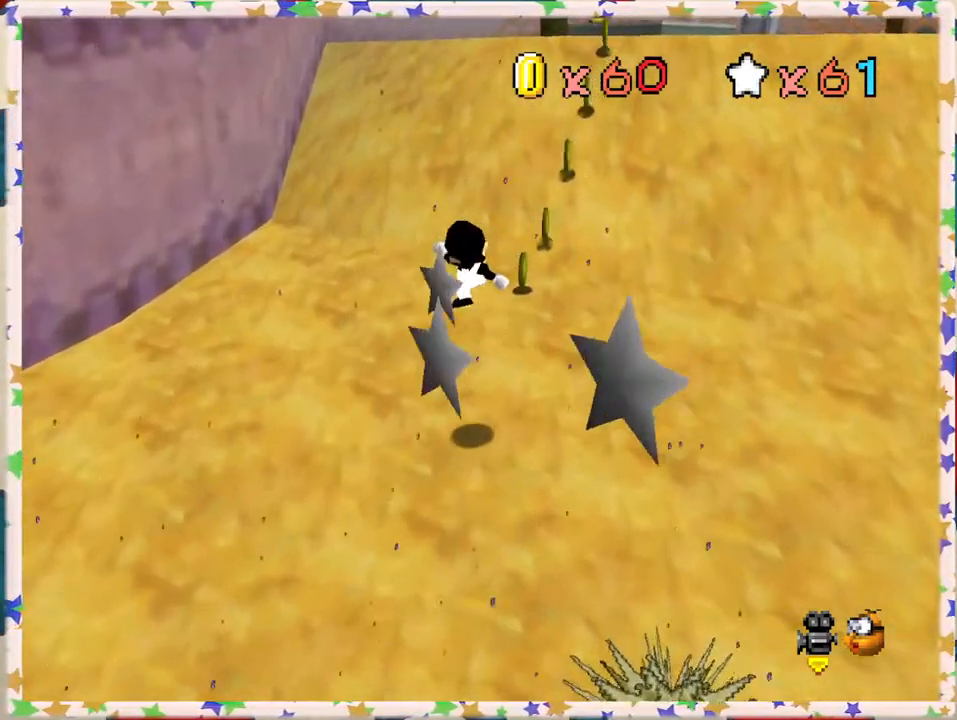
{"buttons": [], "left_stick": "up-right", "events": []}
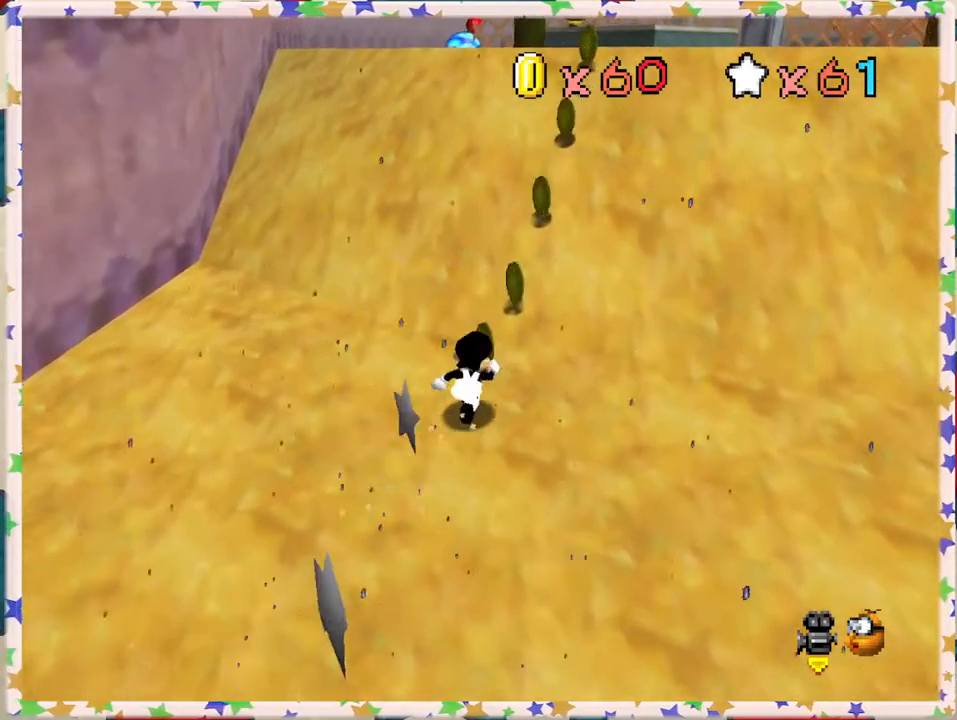
{"buttons": ["A"], "left_stick": "up", "events": [[200, "A", "down"], [317, "left_stick", "up"]]}
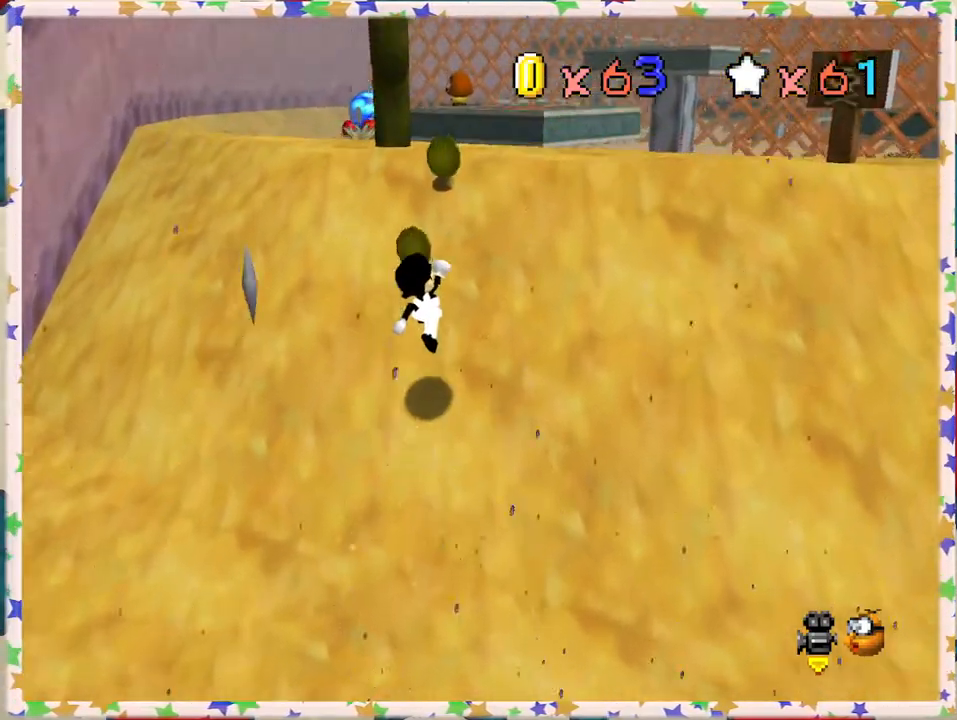
{"buttons": [], "left_stick": "up-left", "events": [[33, "A", "up"], [433, "left_stick", "up-left"]]}
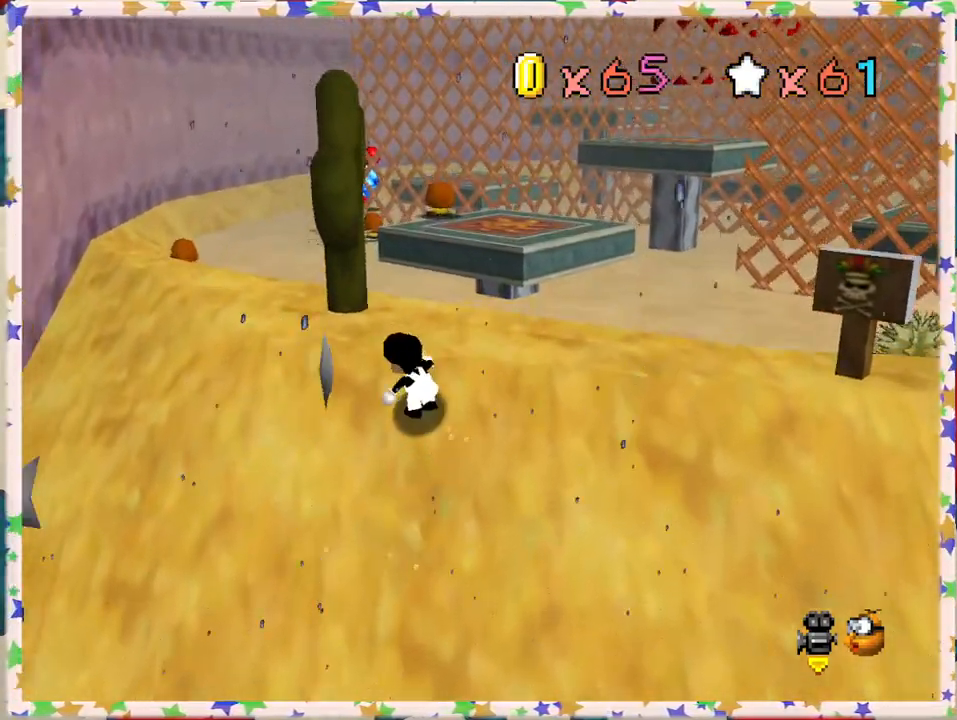
{"buttons": ["C_LEFT"], "left_stick": "up-left", "events": [[150, "left_stick", "left"], [383, "left_stick", "up-left"], [450, "C_LEFT", "down"]]}
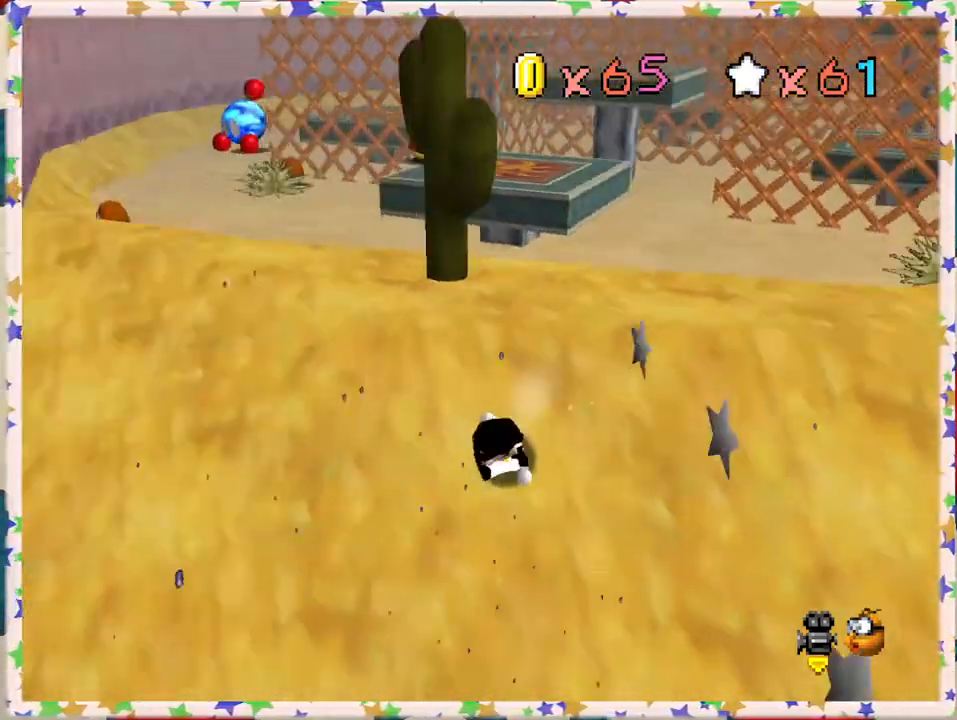
{"buttons": [], "left_stick": "down", "events": [[50, "C_LEFT", "up"], [167, "left_stick", "left"], [383, "left_stick", "down"]]}
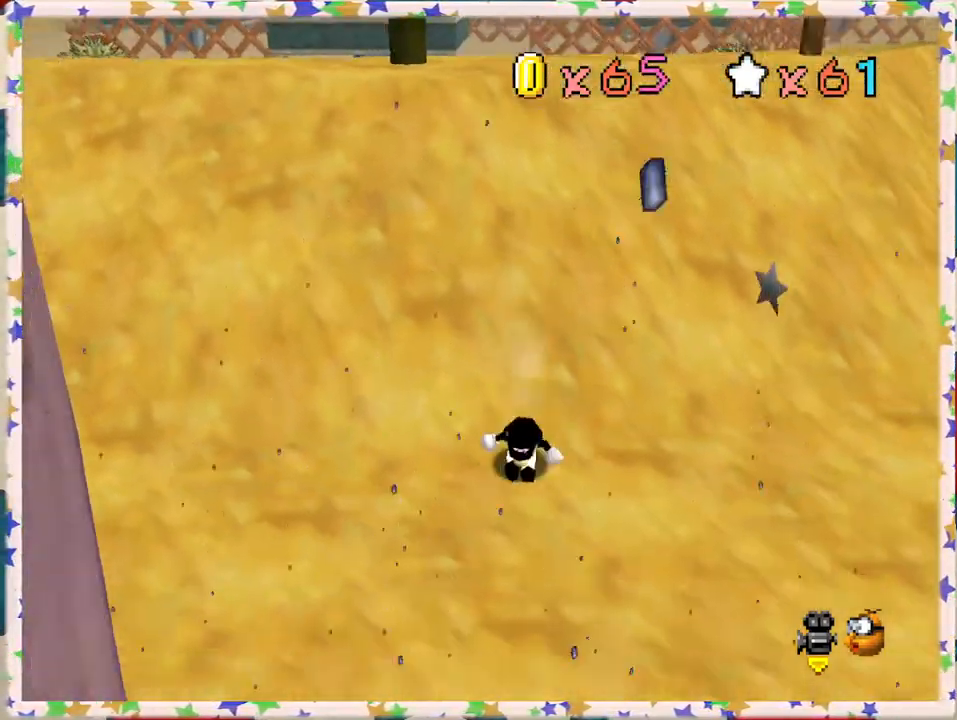
{"buttons": [], "left_stick": "center", "events": [[83, "A", "down"], [250, "A", "up"], [267, "left_stick", "center"]]}
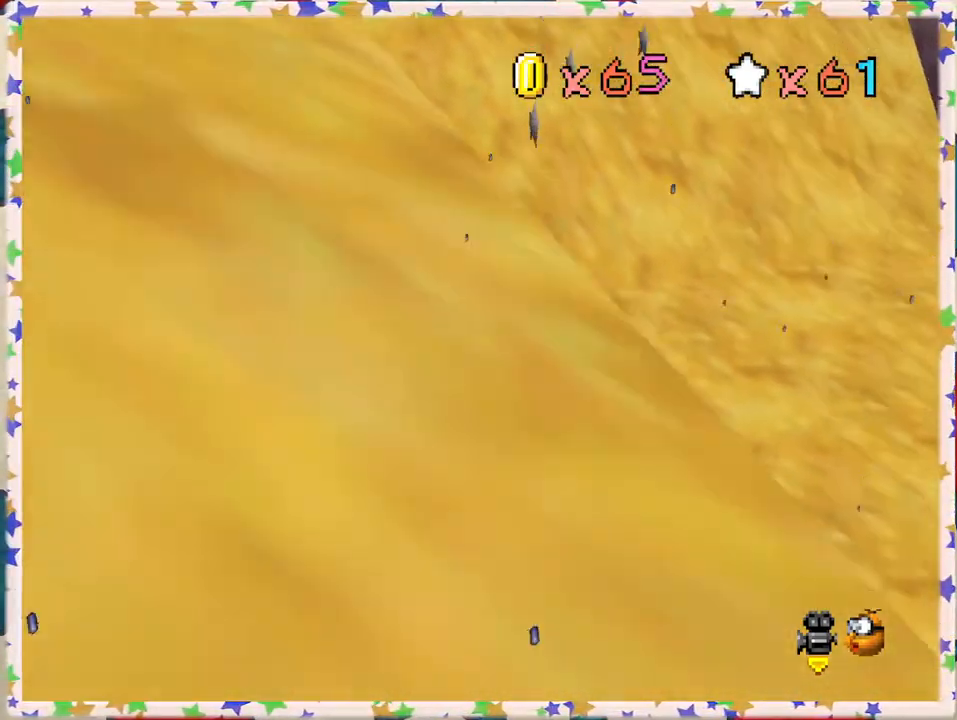
{"buttons": [], "left_stick": "right", "events": [[233, "left_stick", "down-right"], [400, "left_stick", "right"]]}
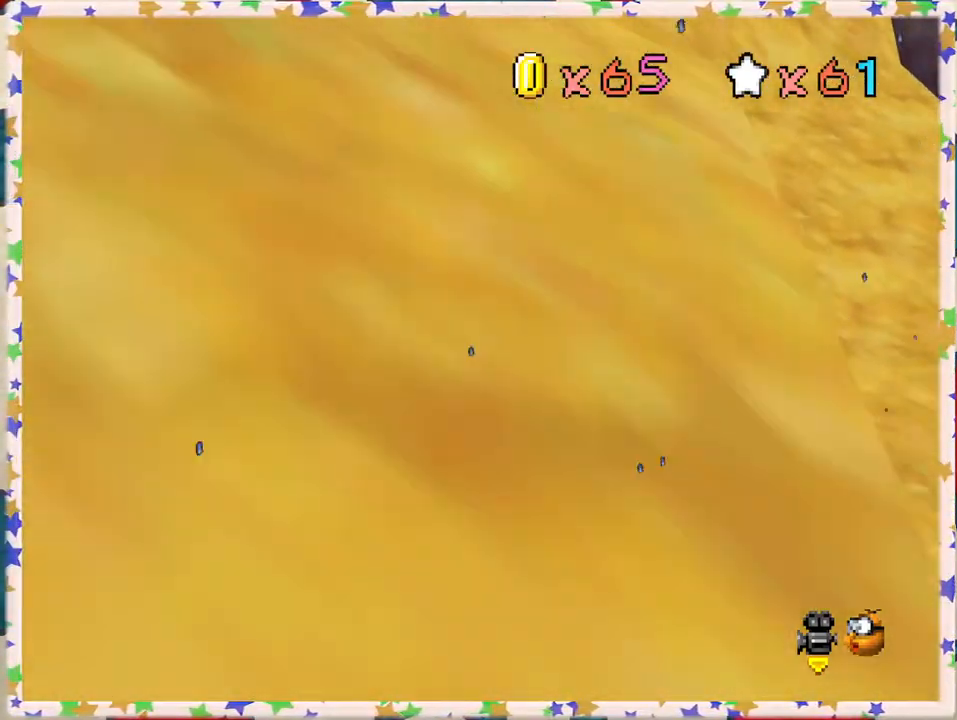
{"buttons": [], "left_stick": "right", "events": [[50, "C_RIGHT", "down"], [167, "C_RIGHT", "up"]]}
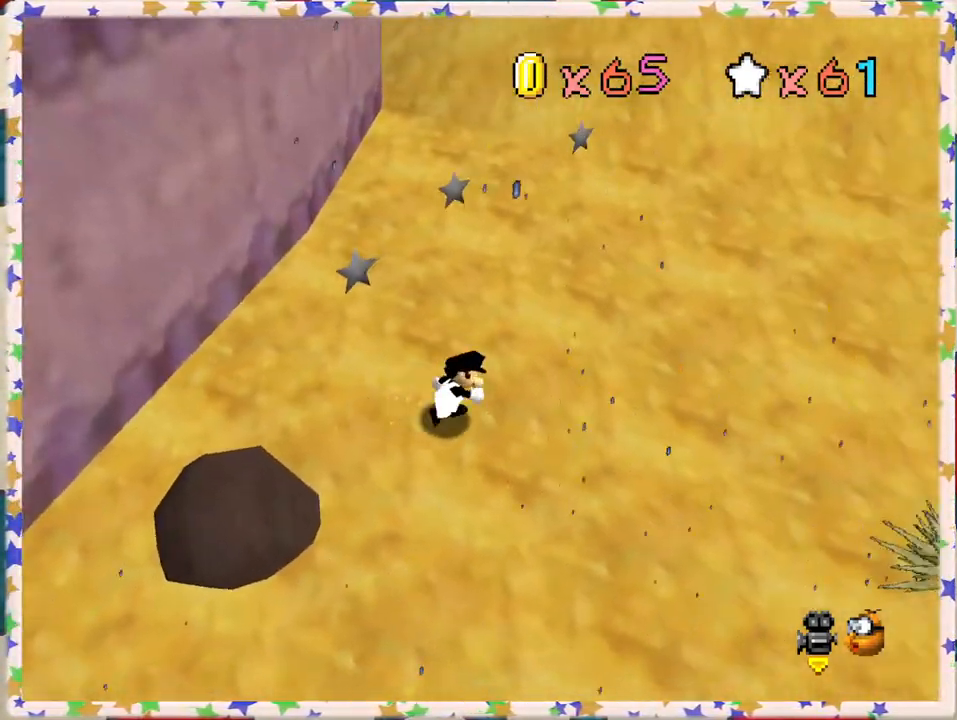
{"buttons": [], "left_stick": "up-right", "events": [[150, "C_RIGHT", "down"], [167, "left_stick", "up-right"], [283, "C_RIGHT", "up"]]}
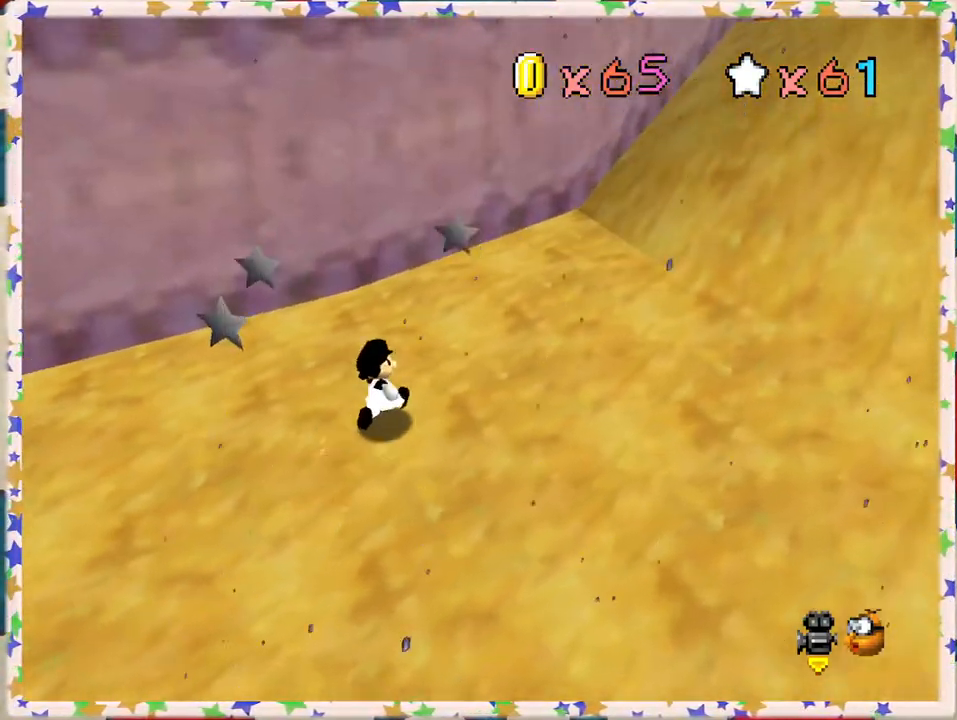
{"buttons": [], "left_stick": "right", "events": [[33, "Z", "down"], [83, "A", "down"], [233, "A", "up"], [233, "left_stick", "right"], [417, "Z", "up"]]}
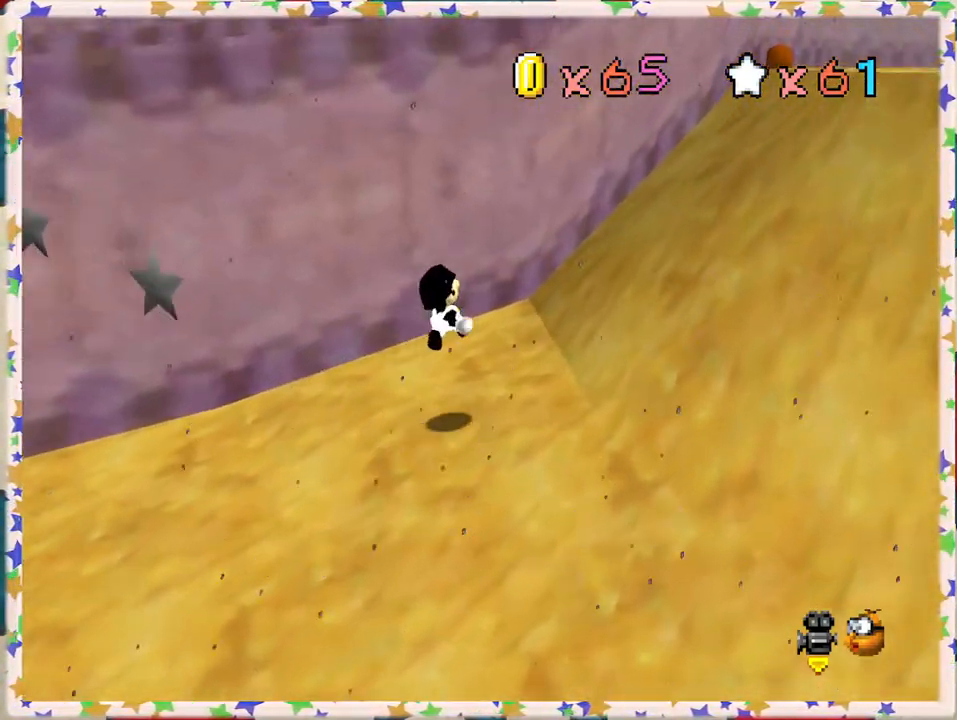
{"buttons": [], "left_stick": "up", "events": [[100, "C_LEFT", "down"], [183, "left_stick", "up-right"], [283, "C_LEFT", "up"], [433, "left_stick", "up"]]}
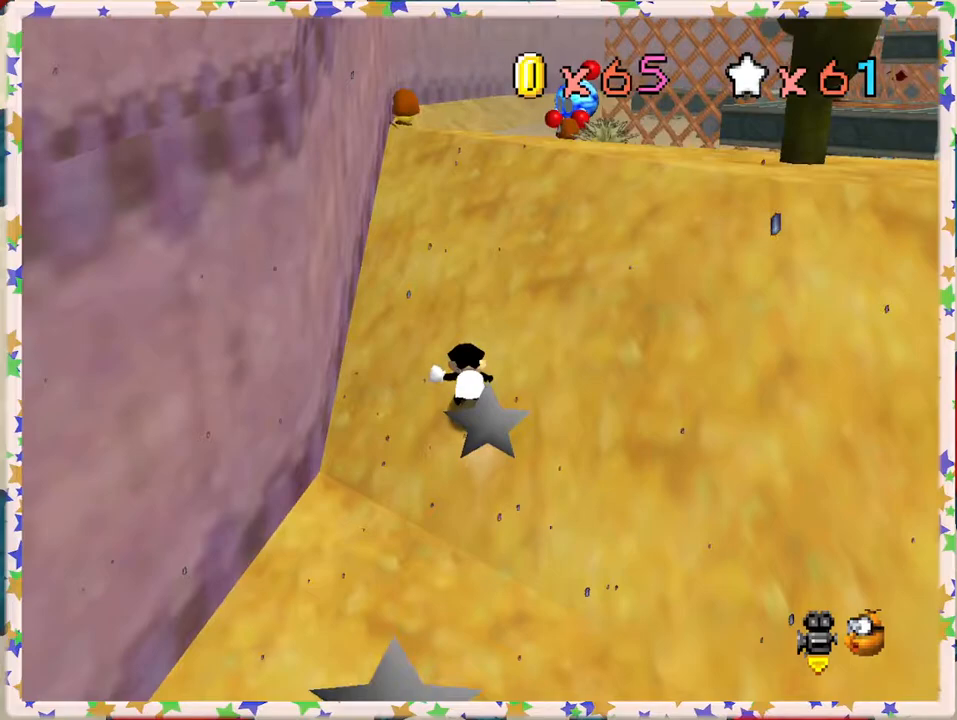
{"buttons": [], "left_stick": "up", "events": [[317, "left_stick", "up-right"], [433, "left_stick", "up"]]}
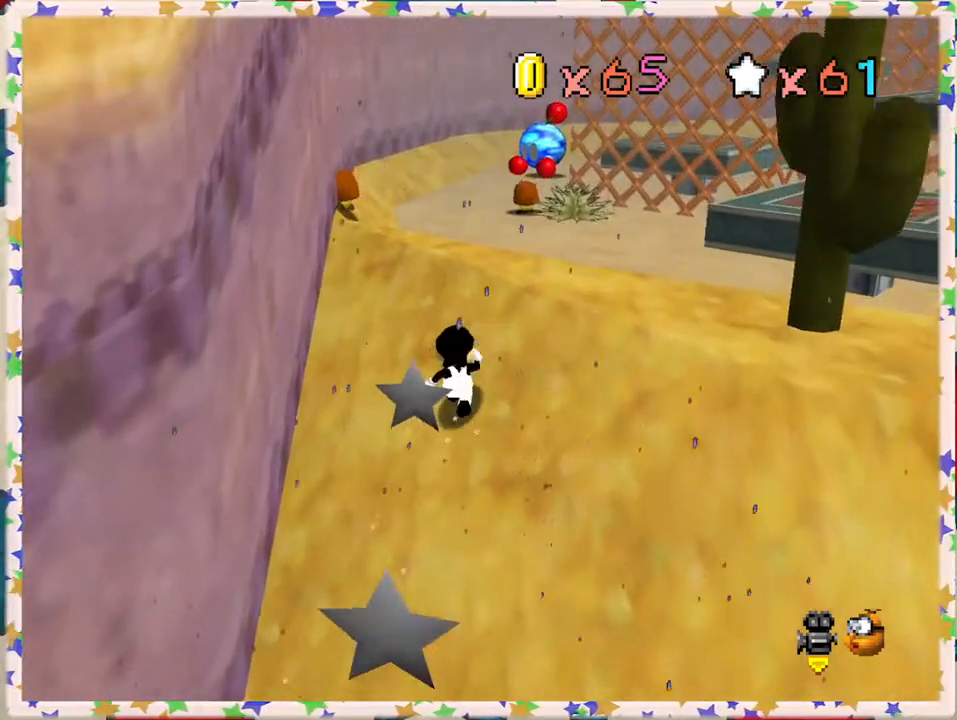
{"buttons": [], "left_stick": "up-right", "events": [[217, "C_RIGHT", "down"], [317, "C_RIGHT", "up"], [417, "left_stick", "up-right"]]}
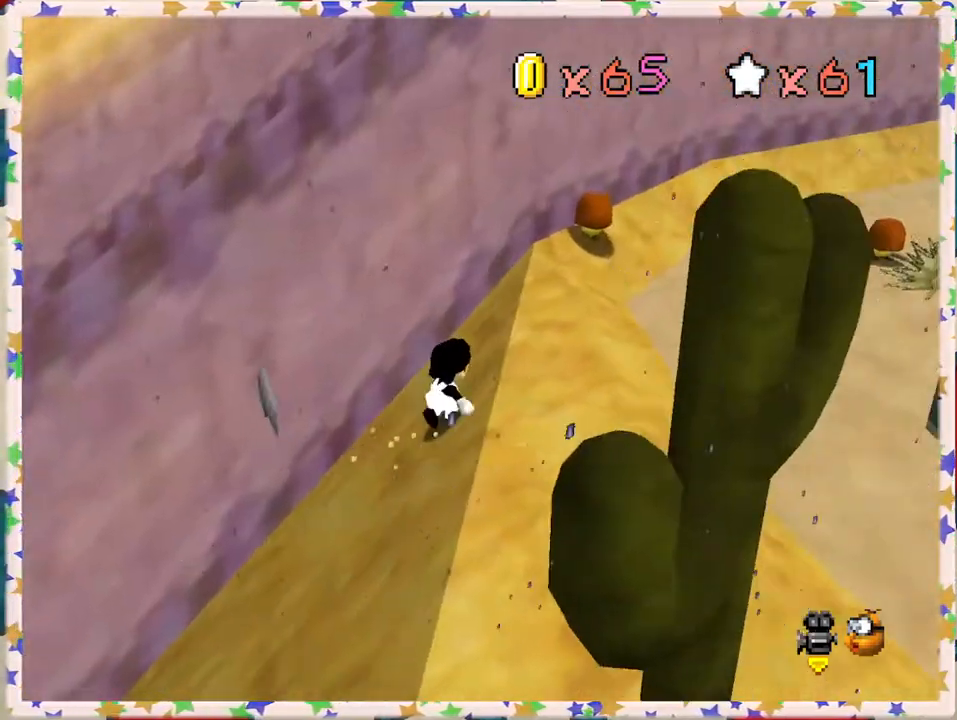
{"buttons": [], "left_stick": "up-right", "events": []}
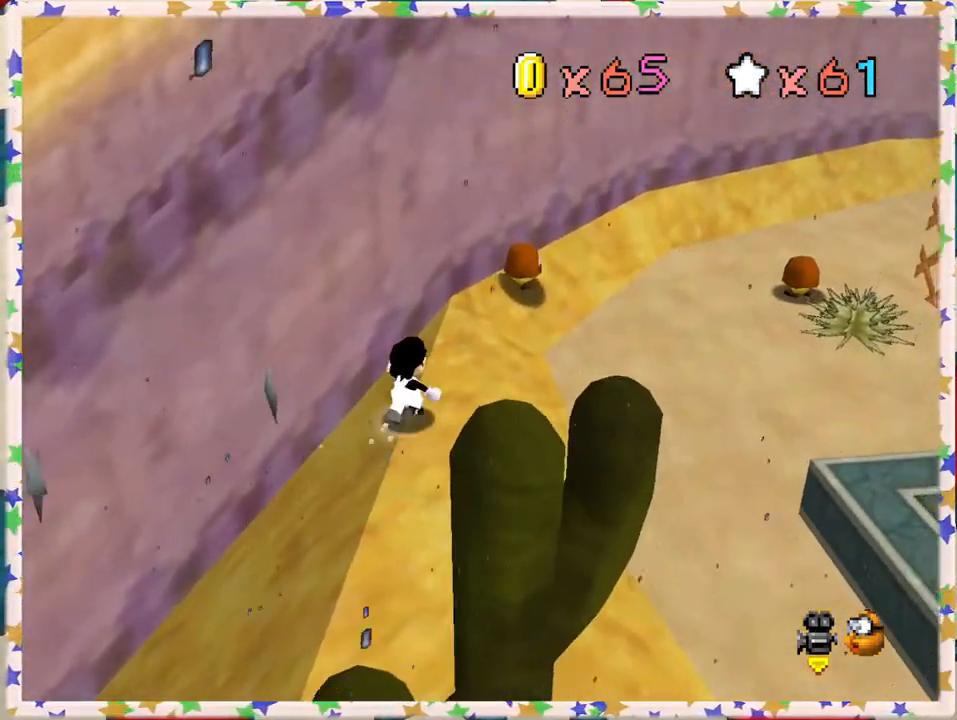
{"buttons": [], "left_stick": "center", "events": [[450, "left_stick", "center"]]}
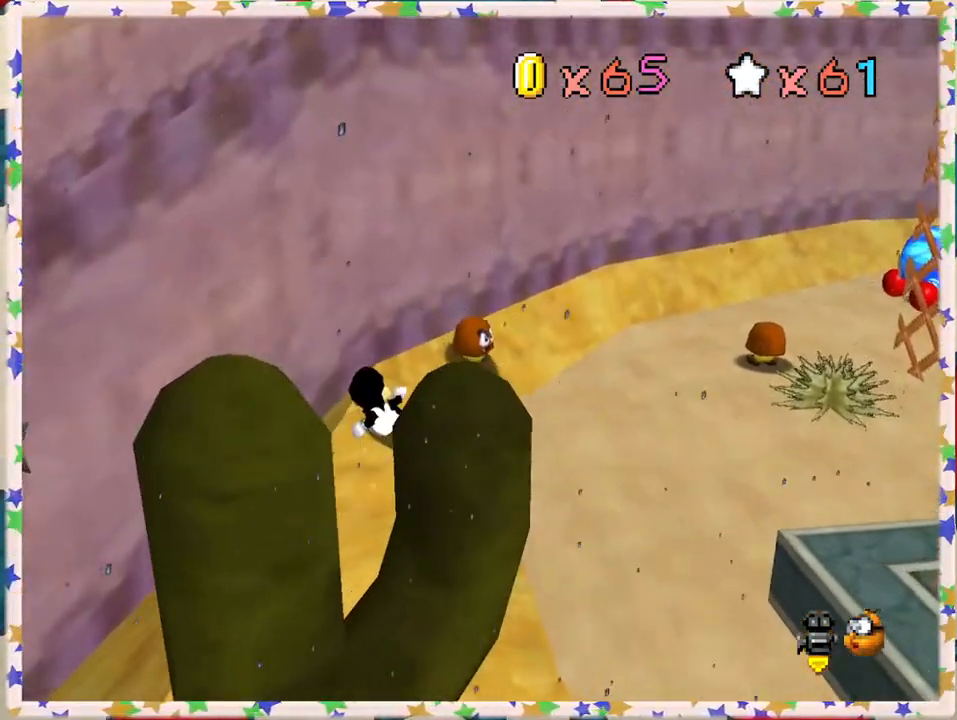
{"buttons": ["A"], "left_stick": "up-right", "events": [[183, "left_stick", "up-right"], [467, "A", "down"]]}
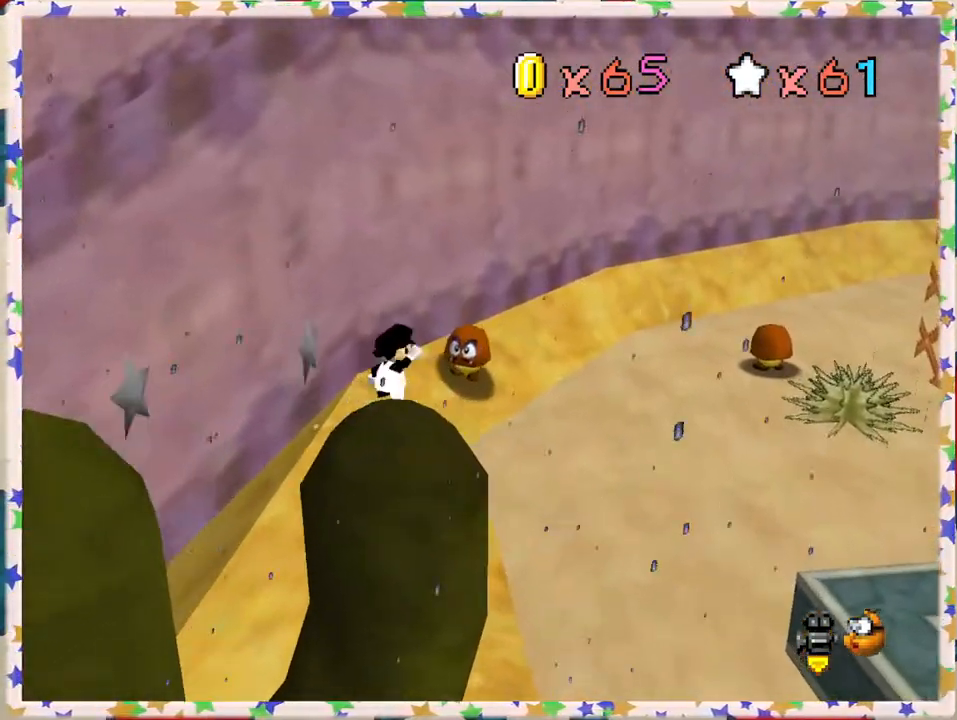
{"buttons": ["A"], "left_stick": "down-left", "events": [[233, "left_stick", "center"], [317, "left_stick", "down-left"]]}
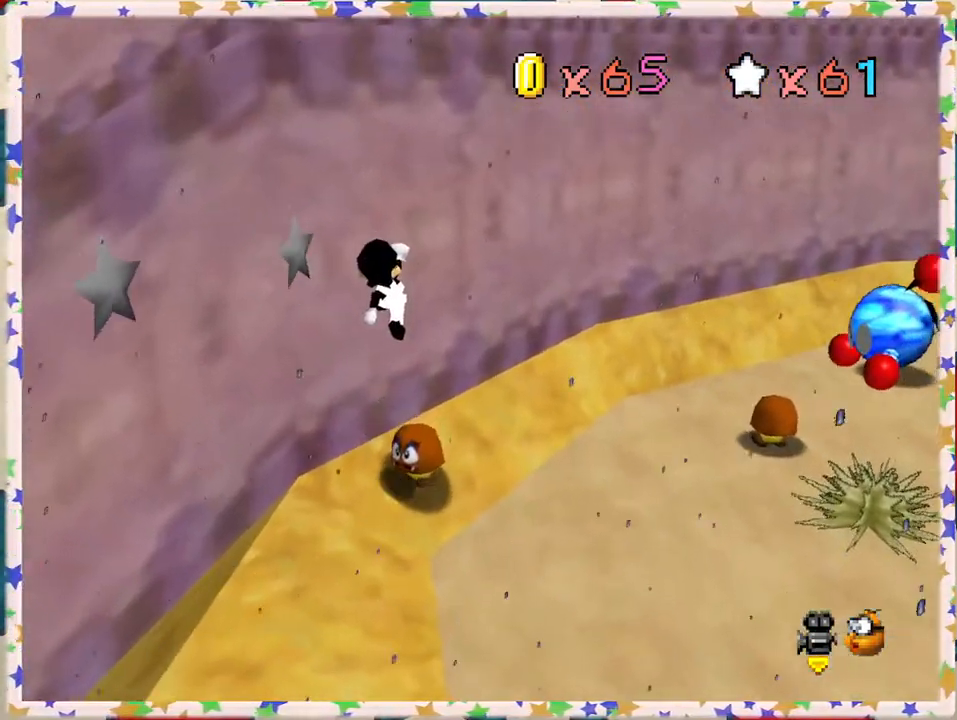
{"buttons": ["A"], "left_stick": "down-left", "events": [[17, "left_stick", "center"], [100, "left_stick", "down"], [250, "left_stick", "down-left"]]}
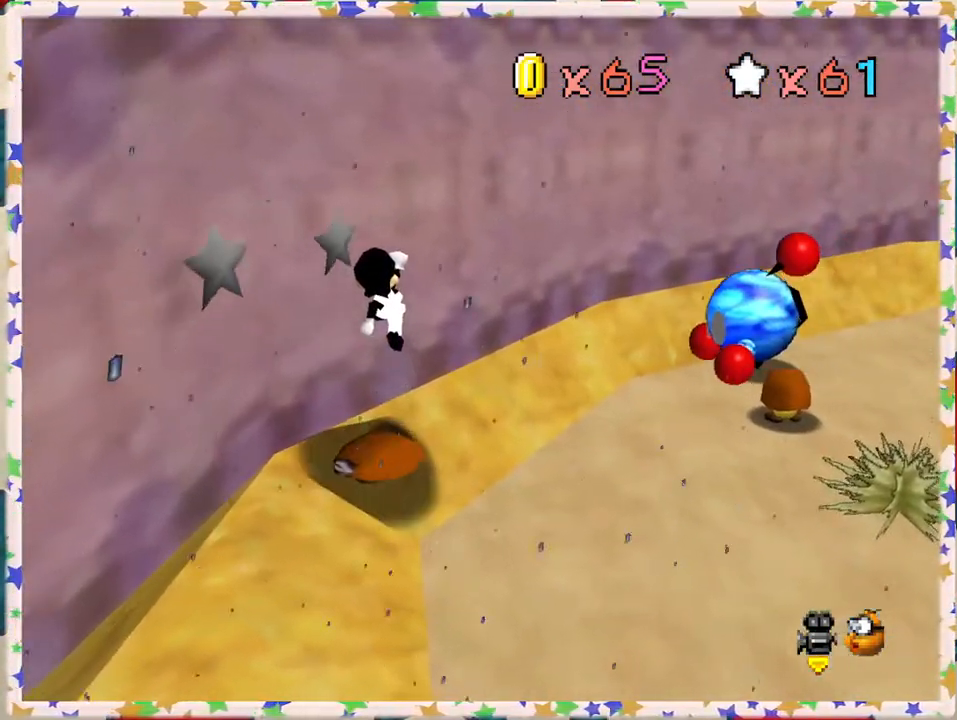
{"buttons": ["A"], "left_stick": "up-right", "events": [[100, "A", "up"], [167, "left_stick", "center"], [350, "left_stick", "up-right"], [500, "A", "down"]]}
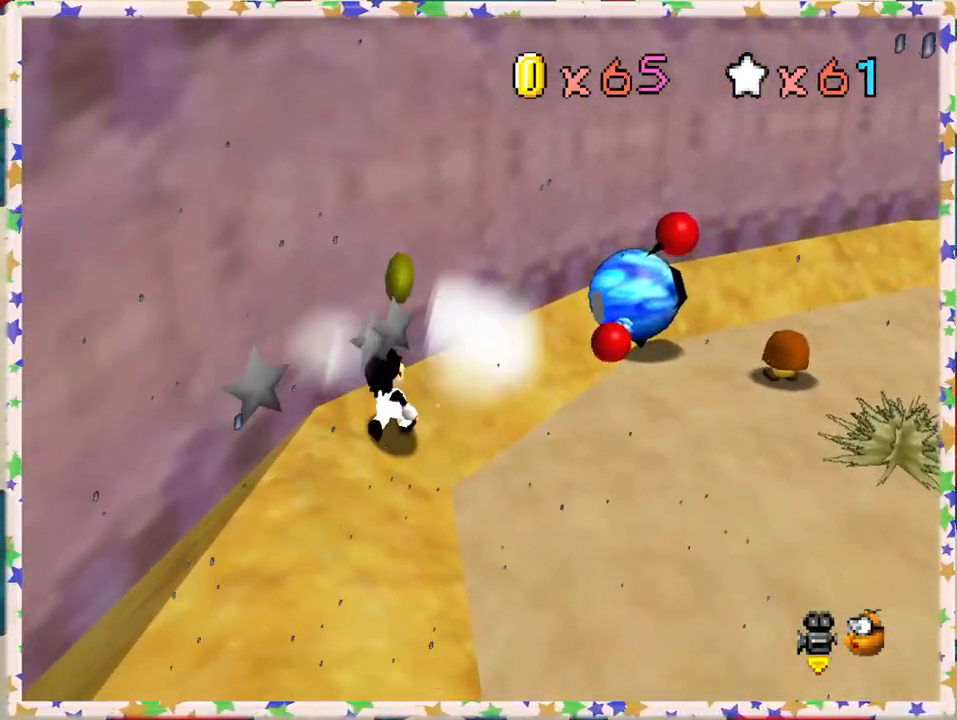
{"buttons": ["A"], "left_stick": "up", "events": [[67, "left_stick", "center"], [233, "left_stick", "up"]]}
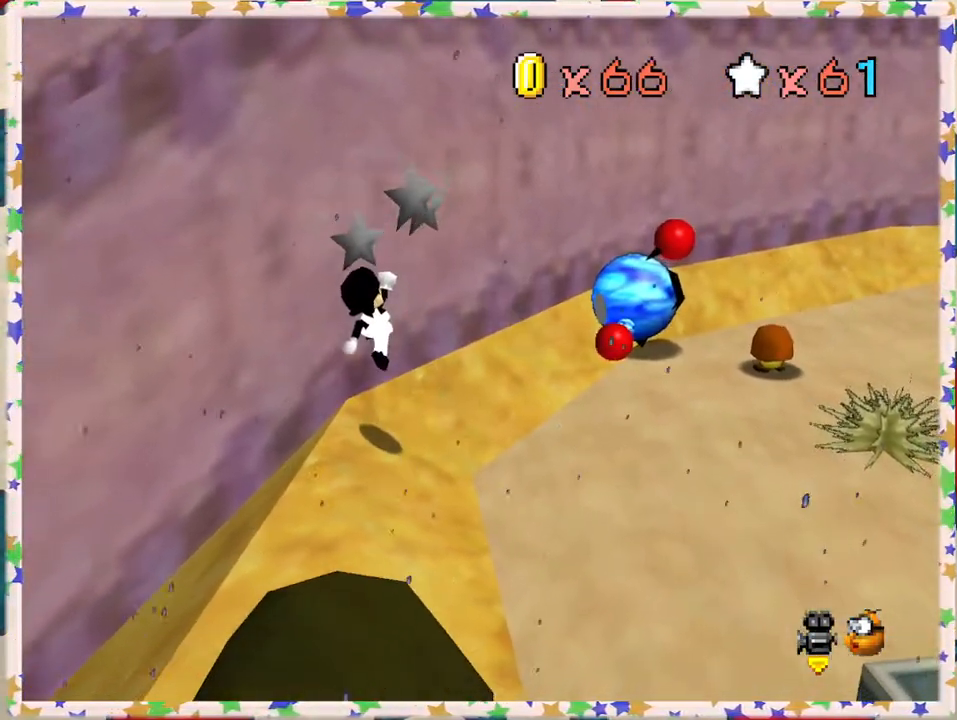
{"buttons": [], "left_stick": "left", "events": [[83, "A", "up"], [183, "left_stick", "center"], [417, "left_stick", "left"]]}